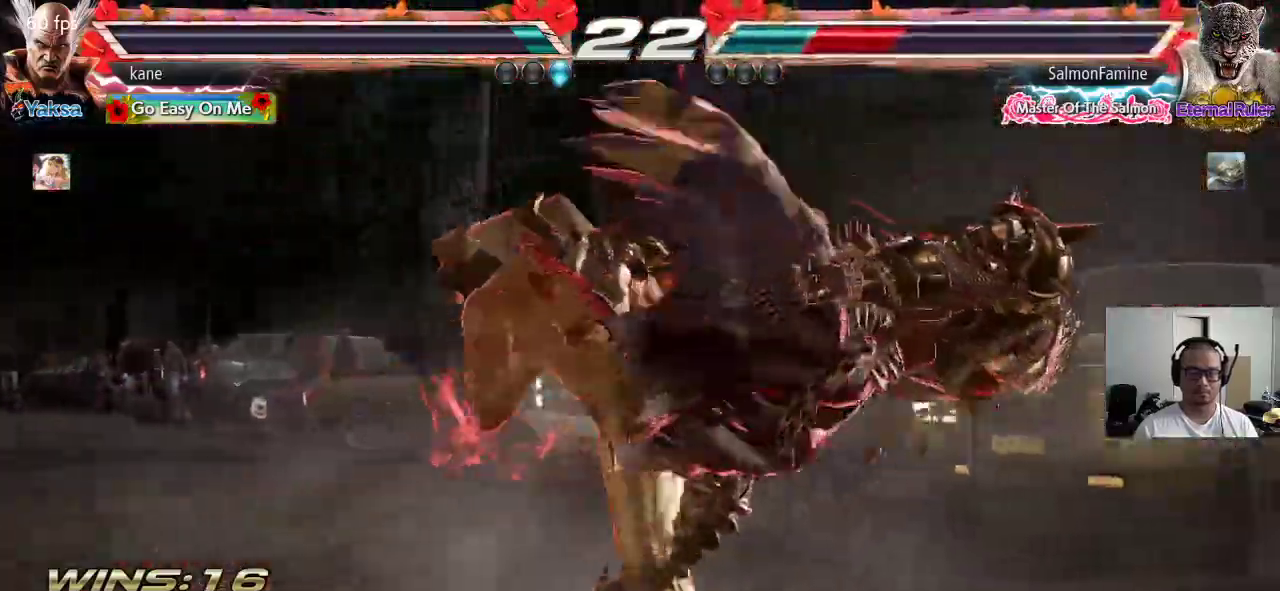
Gameplay with a controller (arcade stick); each line is a JSON object with the inputs held at the frame after it. "events" lists button and stick changes between this image and that frame as [ms after this image, input, new state], when the widget could be followed in between. Not read: L3 R3 keyboard_mouse.
{"buttons": [], "left_stick": "center", "events": []}
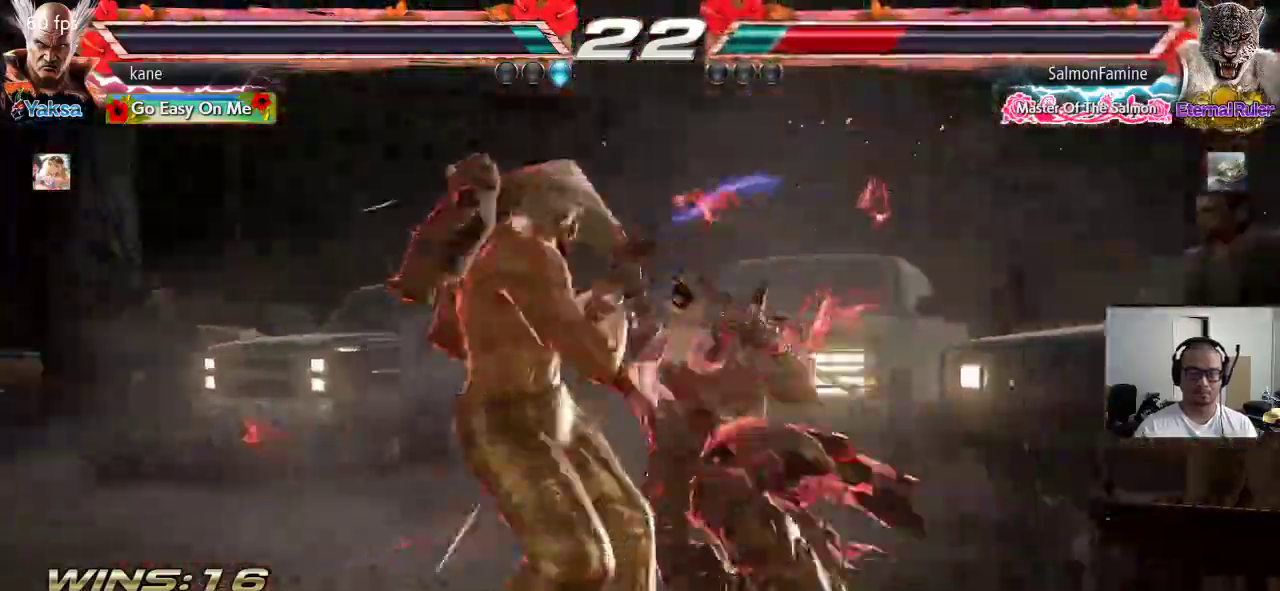
{"buttons": [], "left_stick": "center"}
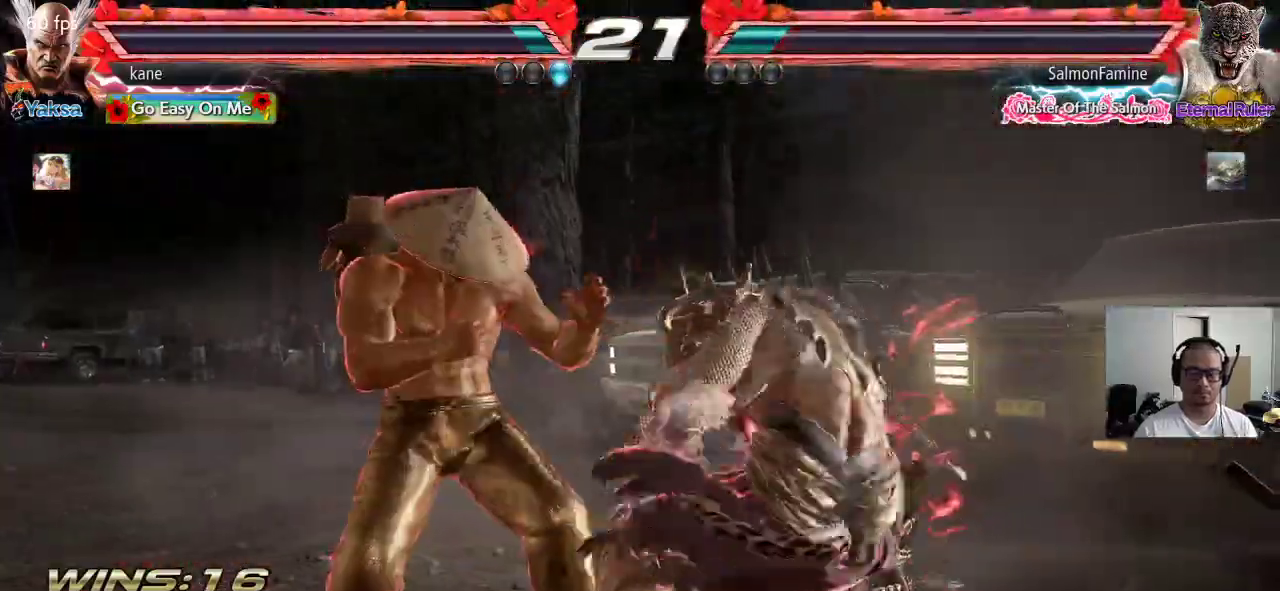
{"buttons": ["SQUARE", "TRIANGLE"], "left_stick": "left", "events": [[17, "left_stick", "left"], [150, "TRIANGLE", "down"], [333, "SQUARE", "down"], [383, "SQUARE", "up"], [433, "SQUARE", "down"]]}
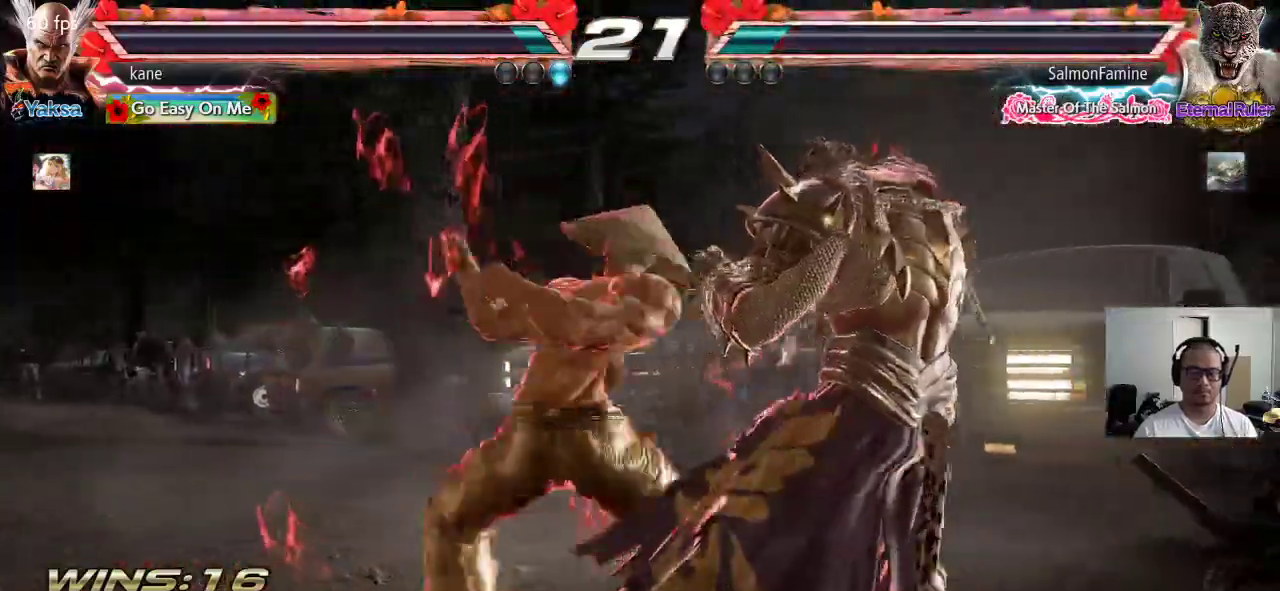
{"buttons": [], "left_stick": "center", "events": [[17, "SQUARE", "up"], [33, "SQUARE", "down"], [233, "SQUARE", "up"], [367, "left_stick", "center"], [383, "TRIANGLE", "up"]]}
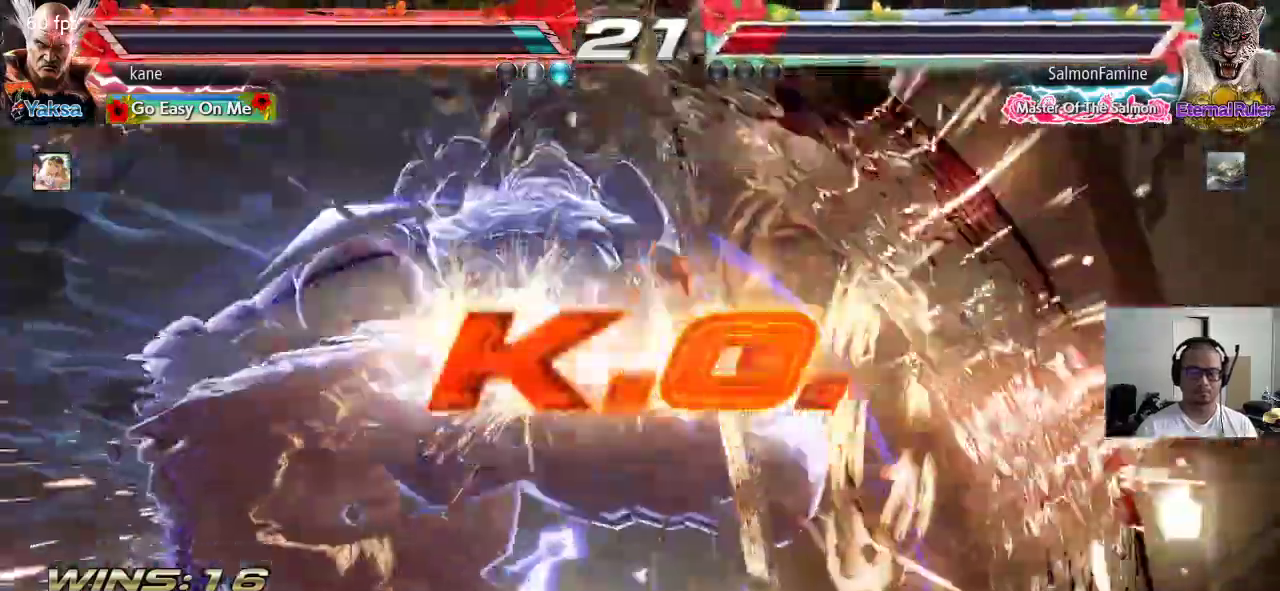
{"buttons": [], "left_stick": "center", "events": []}
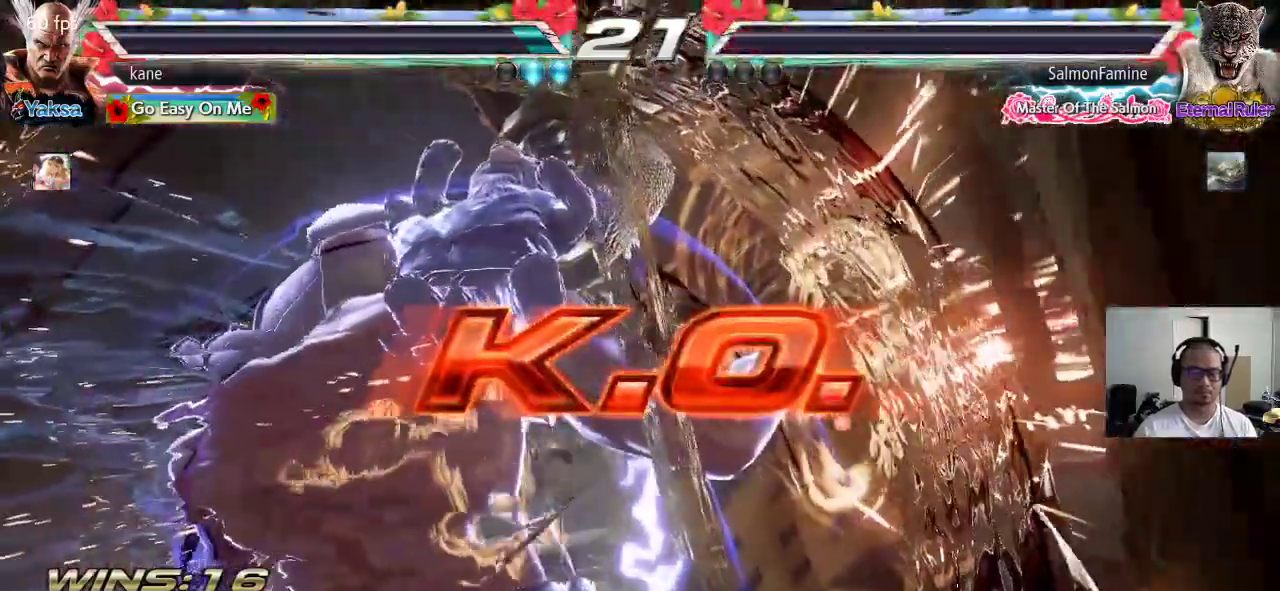
{"buttons": [], "left_stick": "center", "events": []}